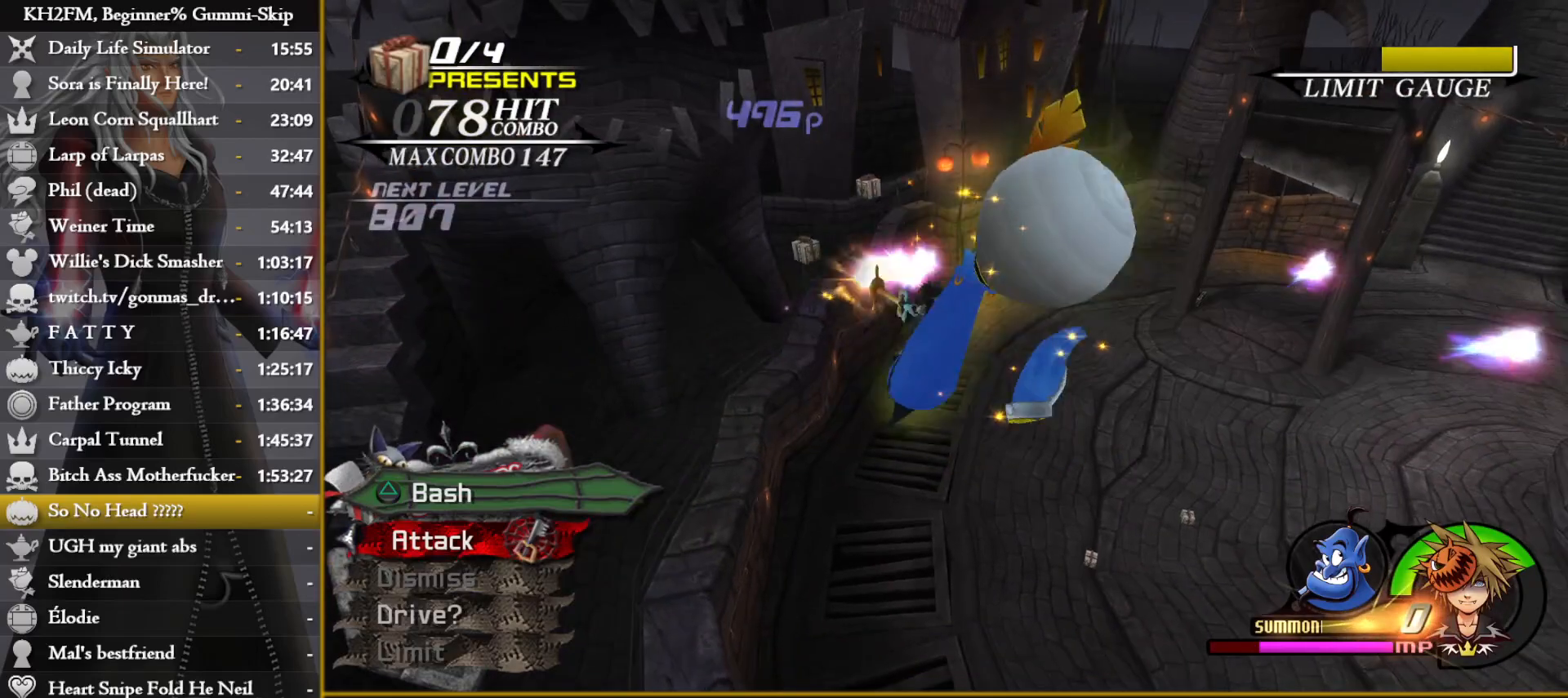
Gameplay with a controller (PlayStation layout); each line is a JSON object with the inputs held at the frame after it. "events" lists button and stick changes between this image and that frame as [ms after this image, input, new state], when the widget could be followed in between.
{"buttons": [], "left_stick": "up-right", "right_stick": "center", "events": [[183, "right_stick", "down-right"], [333, "right_stick", "center"], [433, "left_stick", "up-right"]]}
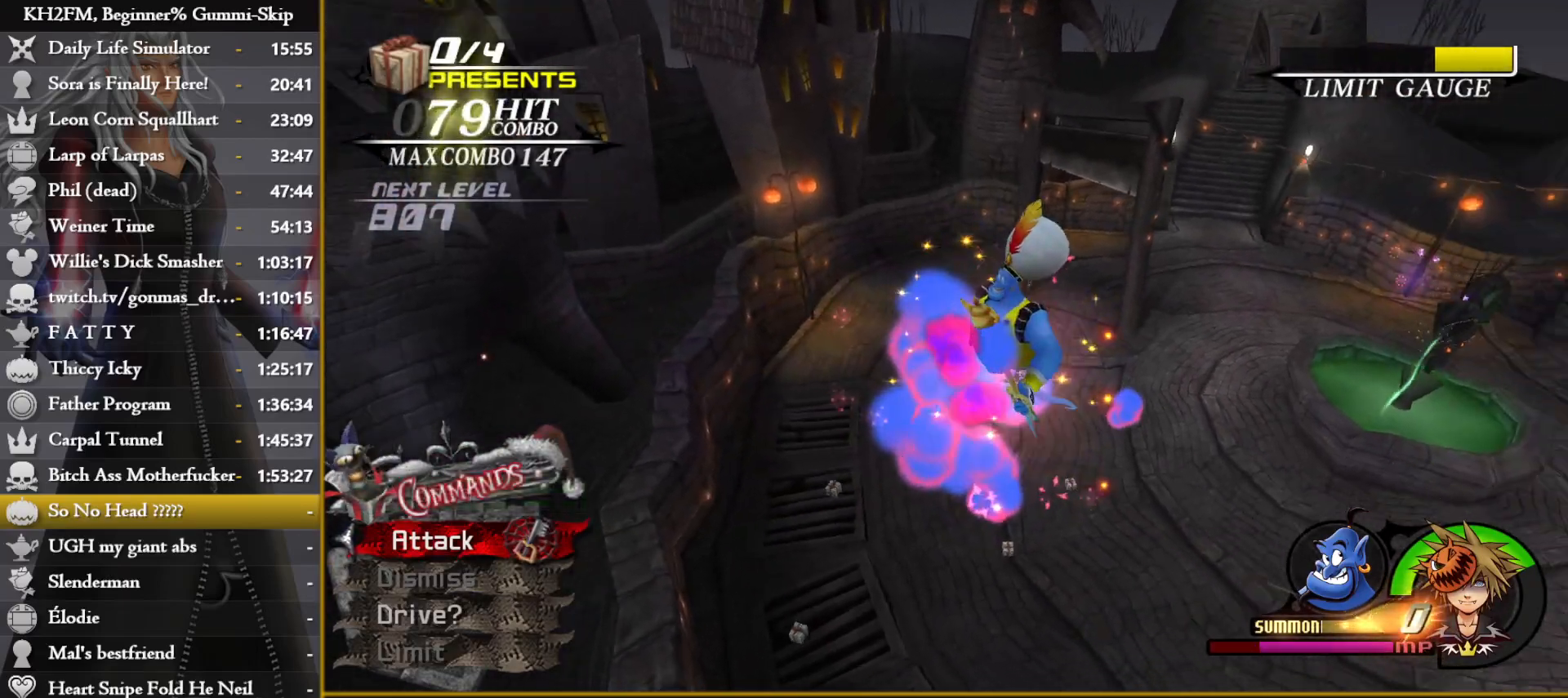
{"buttons": [], "left_stick": "up-right", "right_stick": "left", "events": [[117, "right_stick", "down-left"], [483, "right_stick", "left"]]}
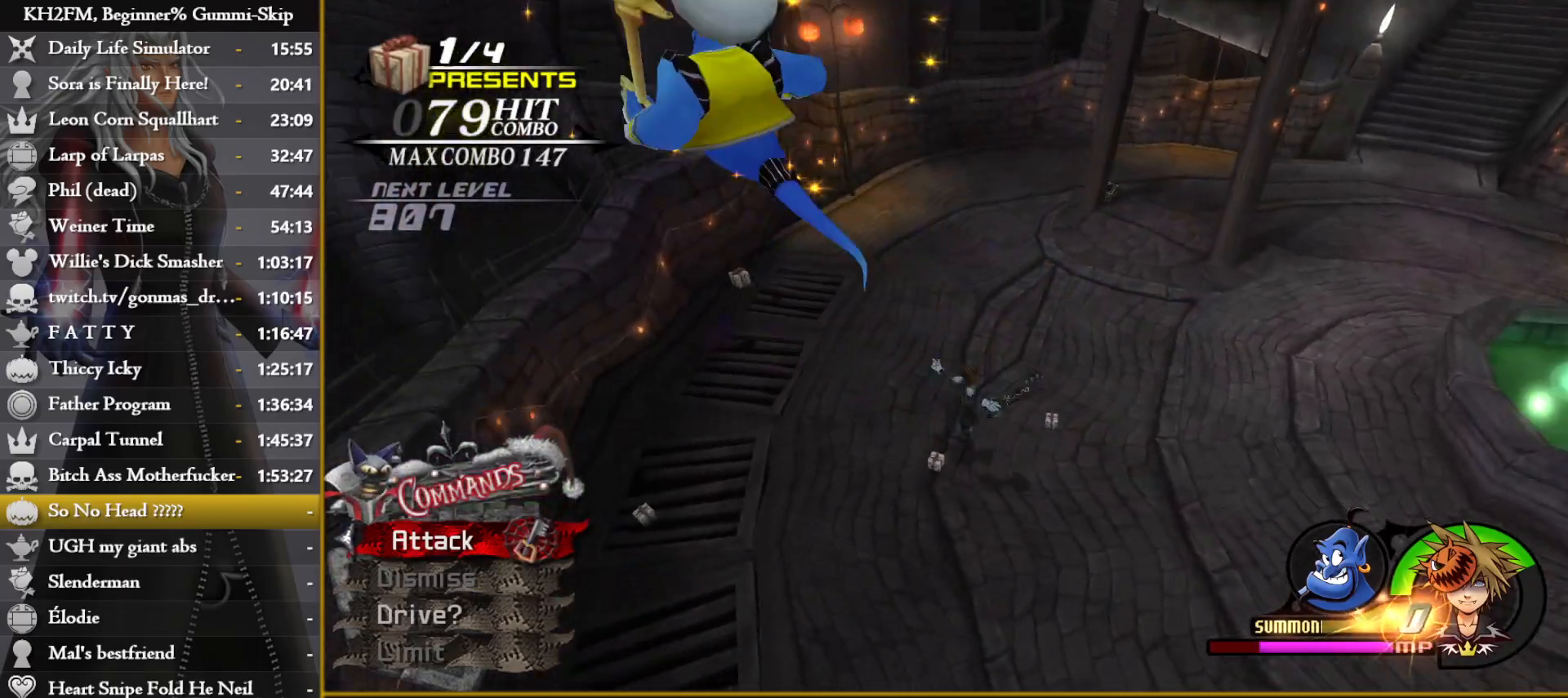
{"buttons": [], "left_stick": "up", "right_stick": "down-left", "events": [[133, "right_stick", "down-left"], [433, "left_stick", "up"]]}
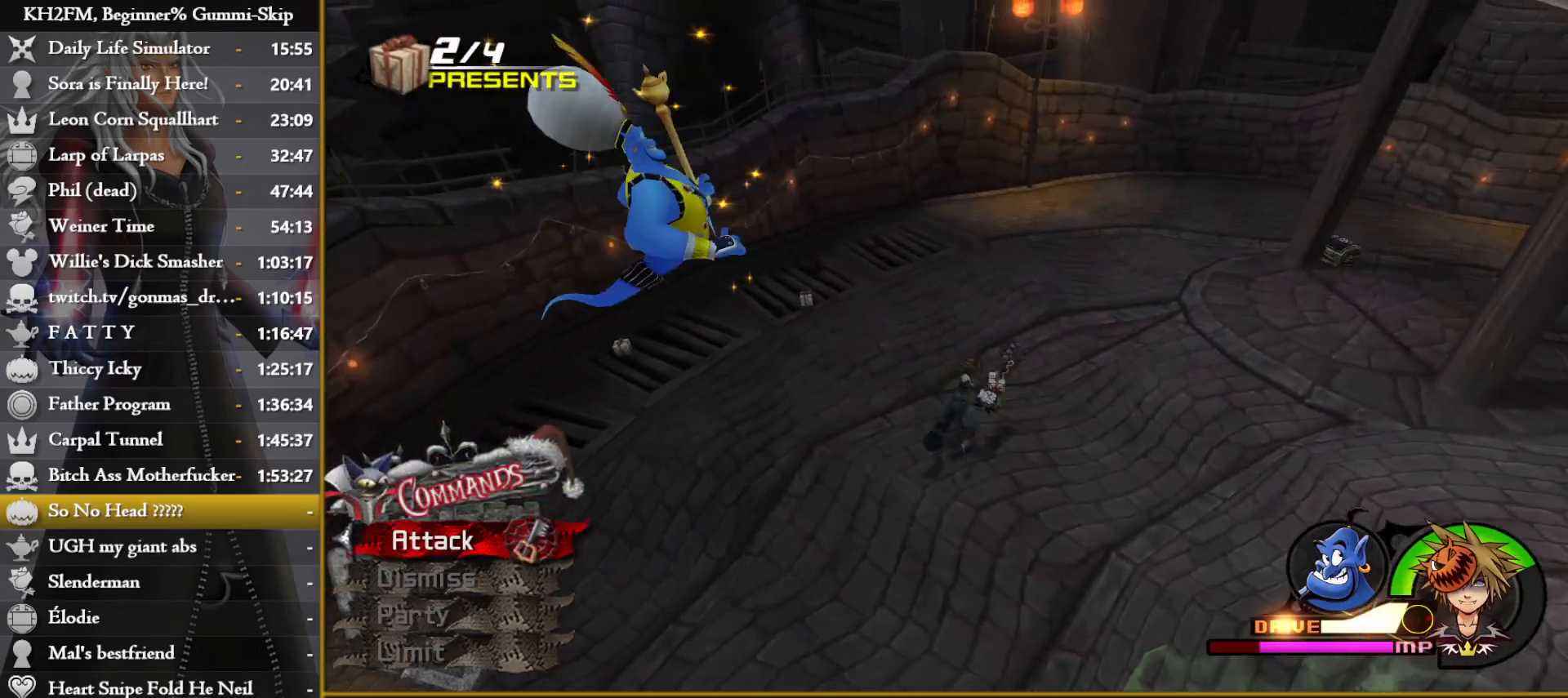
{"buttons": [], "left_stick": "up", "right_stick": "down-left", "events": []}
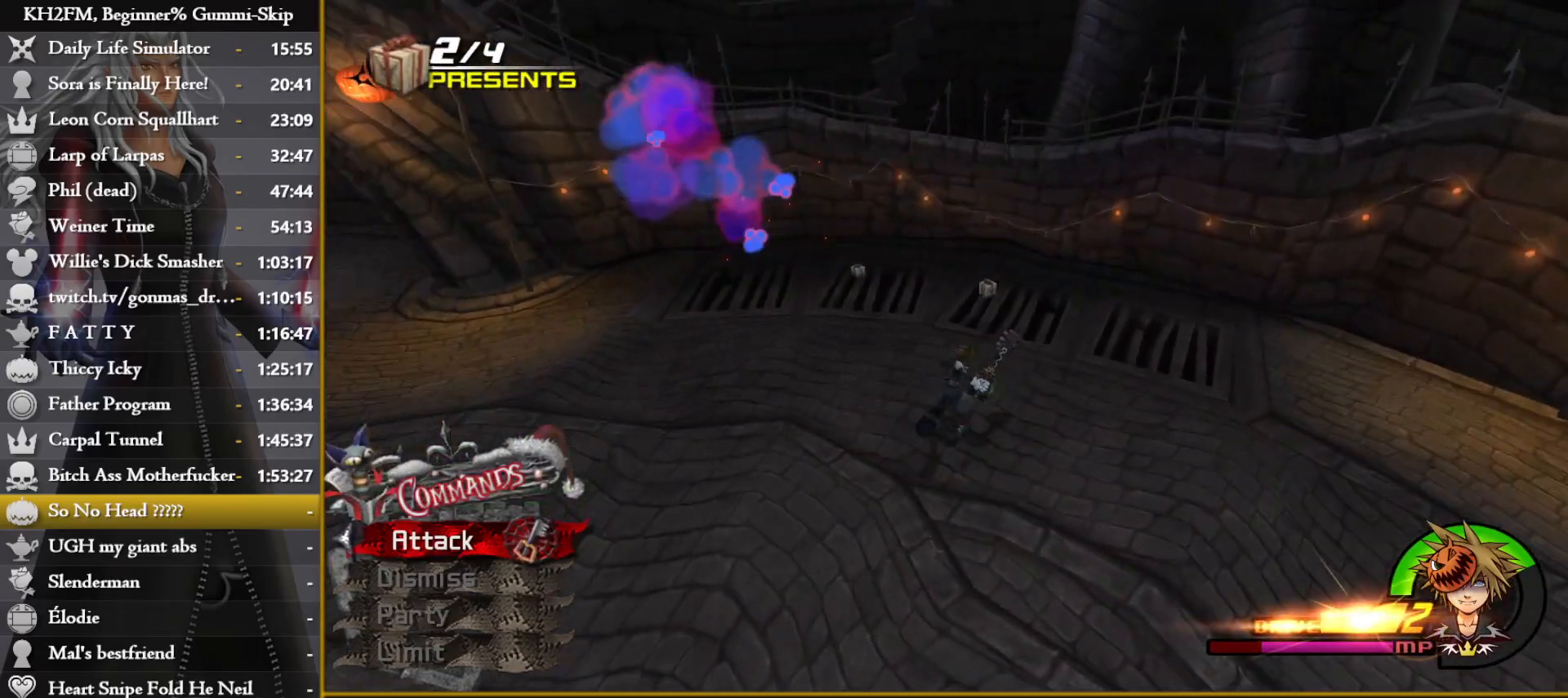
{"buttons": [], "left_stick": "up", "right_stick": "center", "events": [[117, "left_stick", "up-right"], [317, "left_stick", "up"], [500, "right_stick", "center"]]}
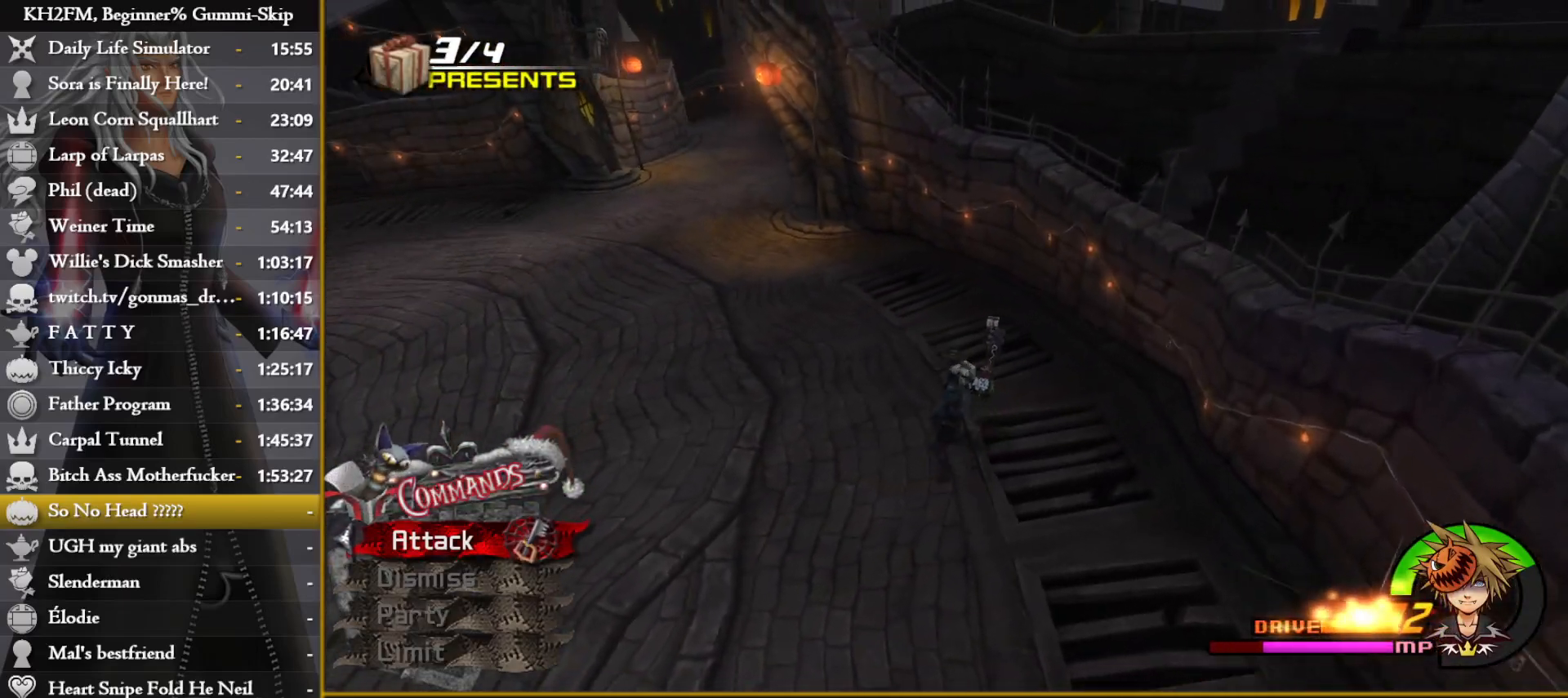
{"buttons": [], "left_stick": "up-left", "right_stick": "center", "events": [[217, "right_stick", "down-left"], [383, "left_stick", "up-left"], [450, "right_stick", "center"]]}
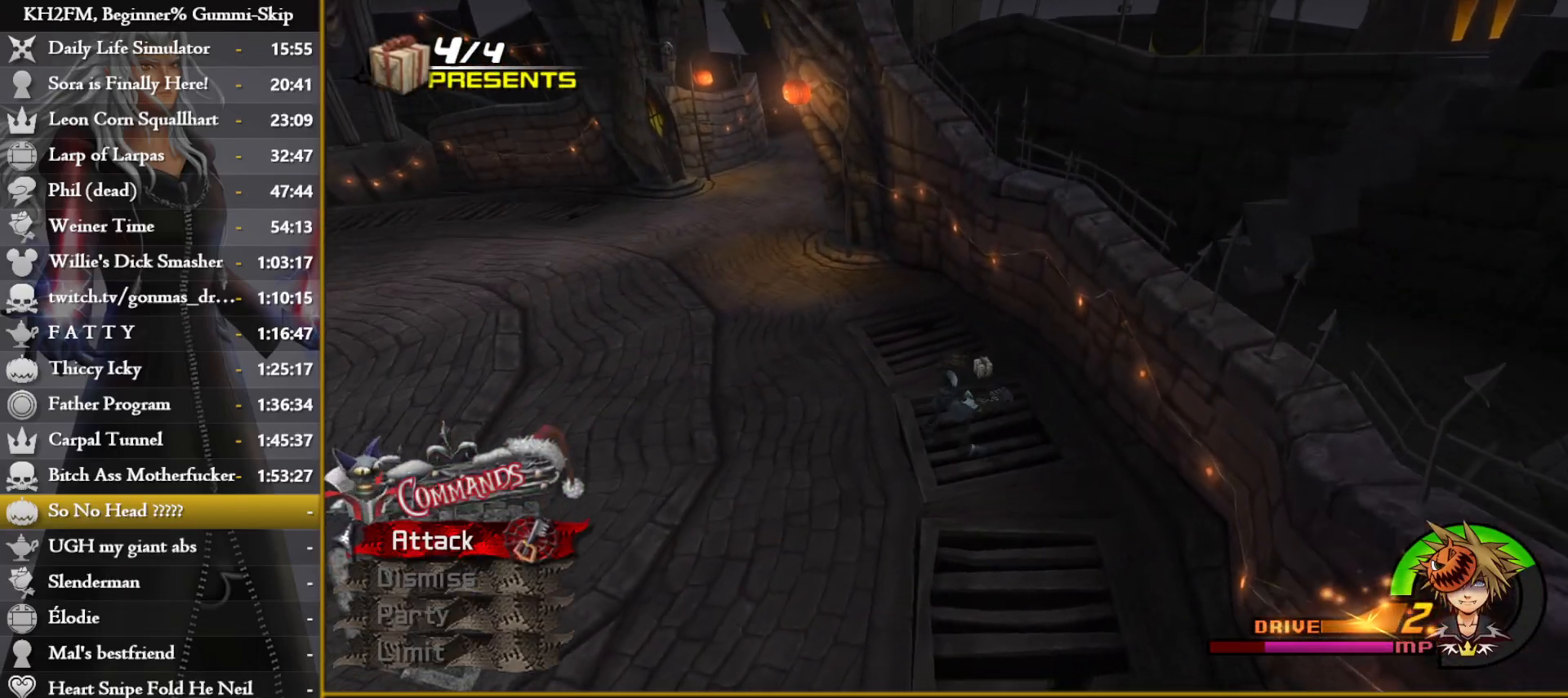
{"buttons": [], "left_stick": "center", "right_stick": "center", "events": [[183, "left_stick", "left"], [283, "left_stick", "center"]]}
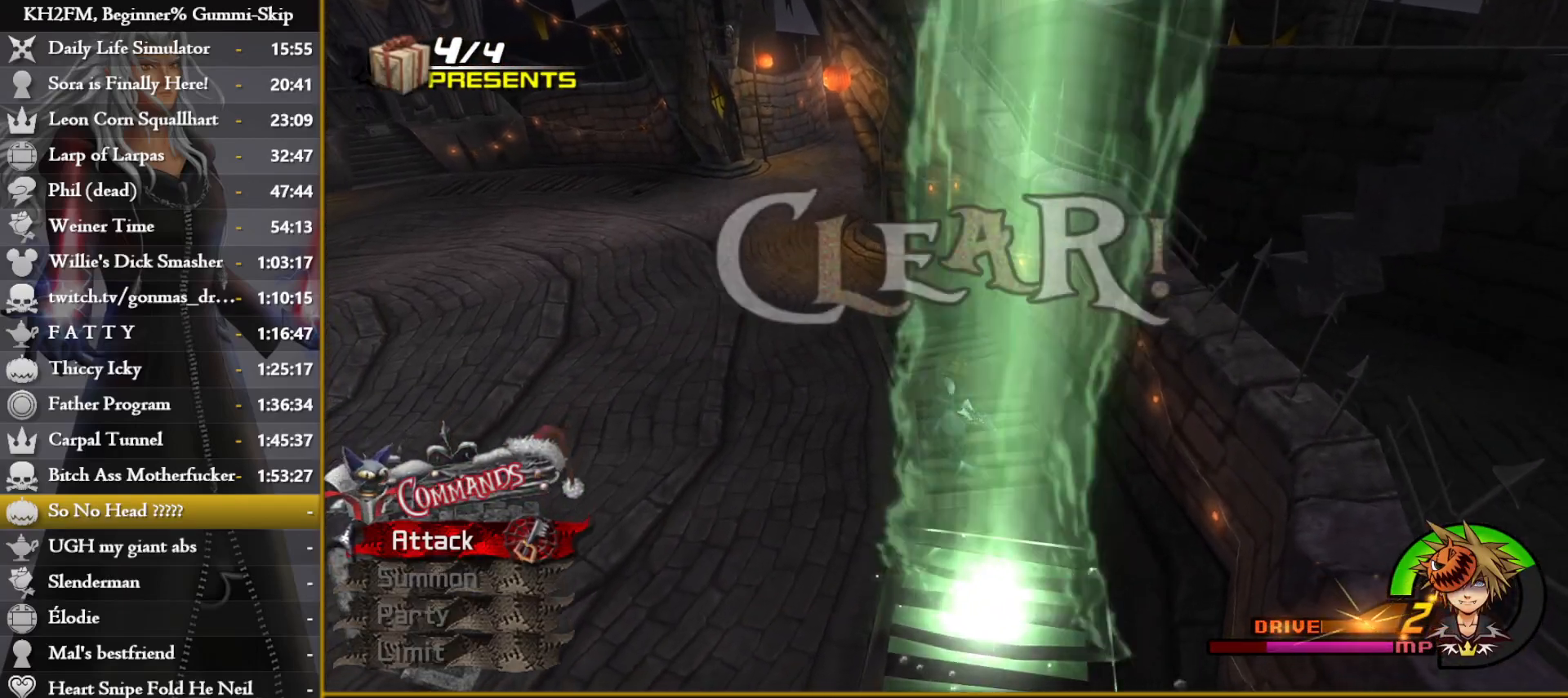
{"buttons": [], "left_stick": "center", "right_stick": "center", "events": []}
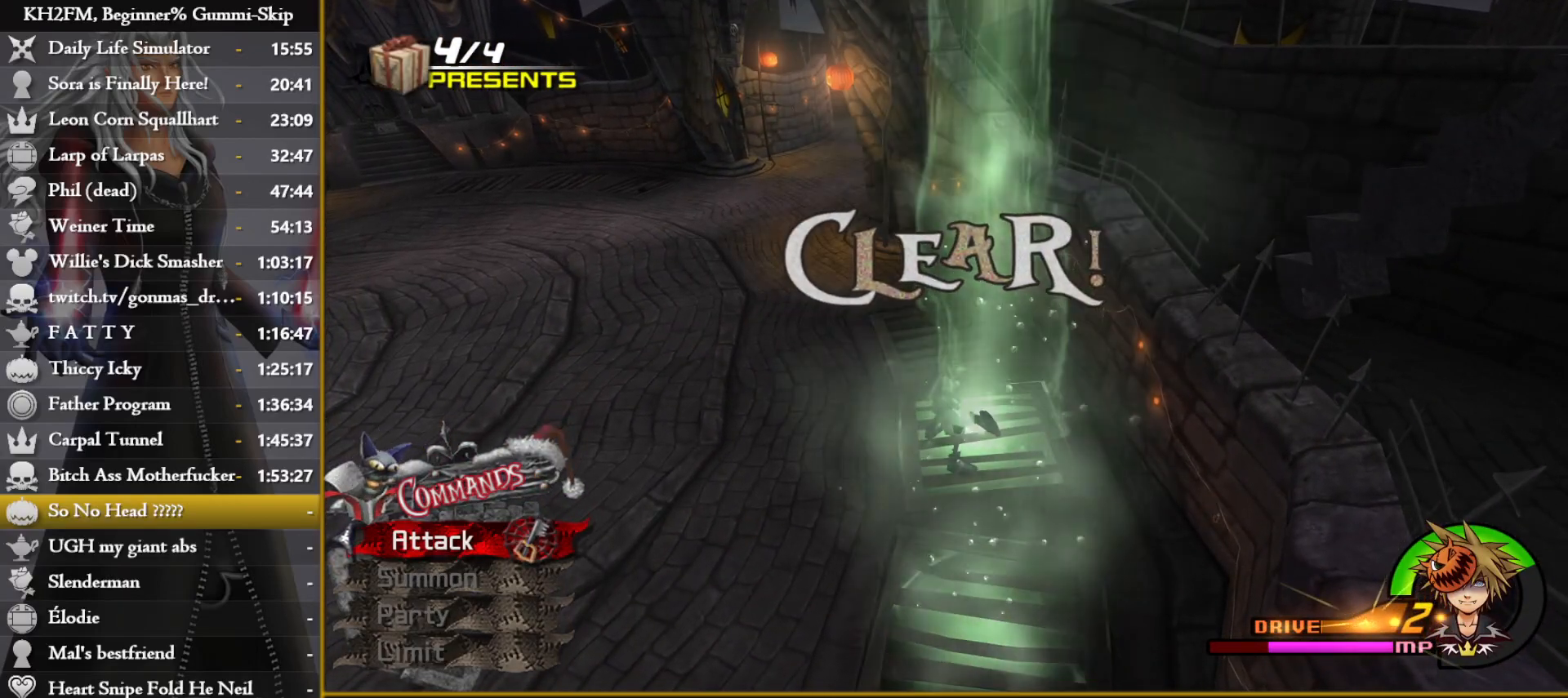
{"buttons": [], "left_stick": "center", "right_stick": "center", "events": []}
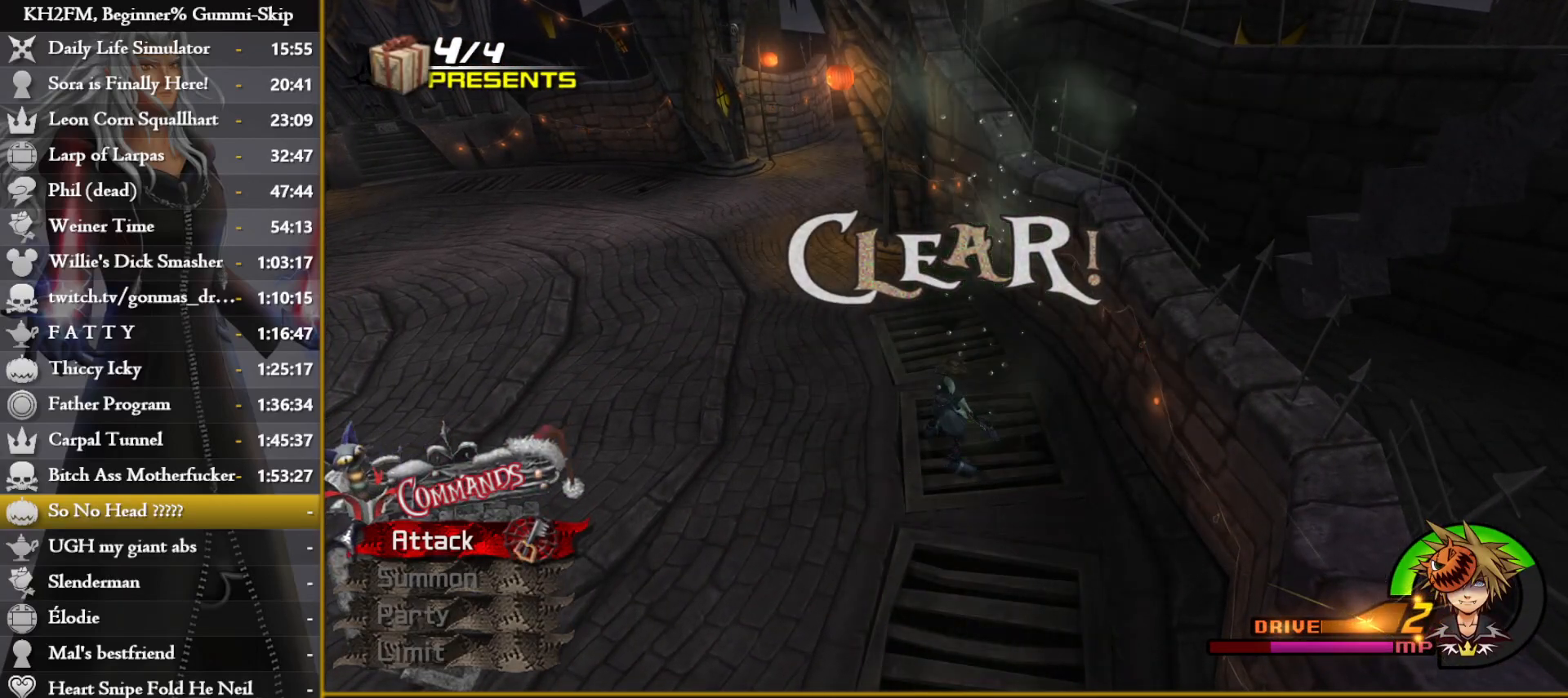
{"buttons": [], "left_stick": "center", "right_stick": "center", "events": []}
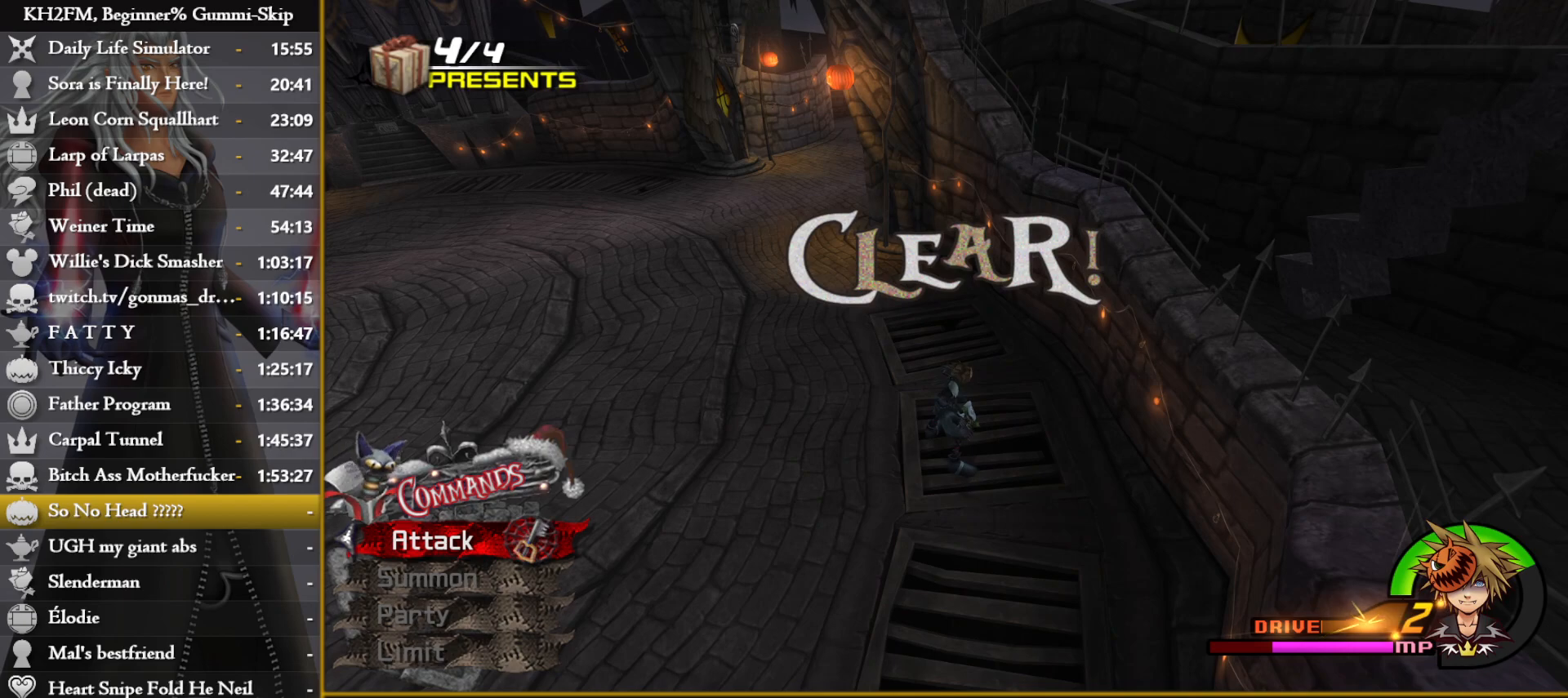
{"buttons": [], "left_stick": "center", "right_stick": "center", "events": []}
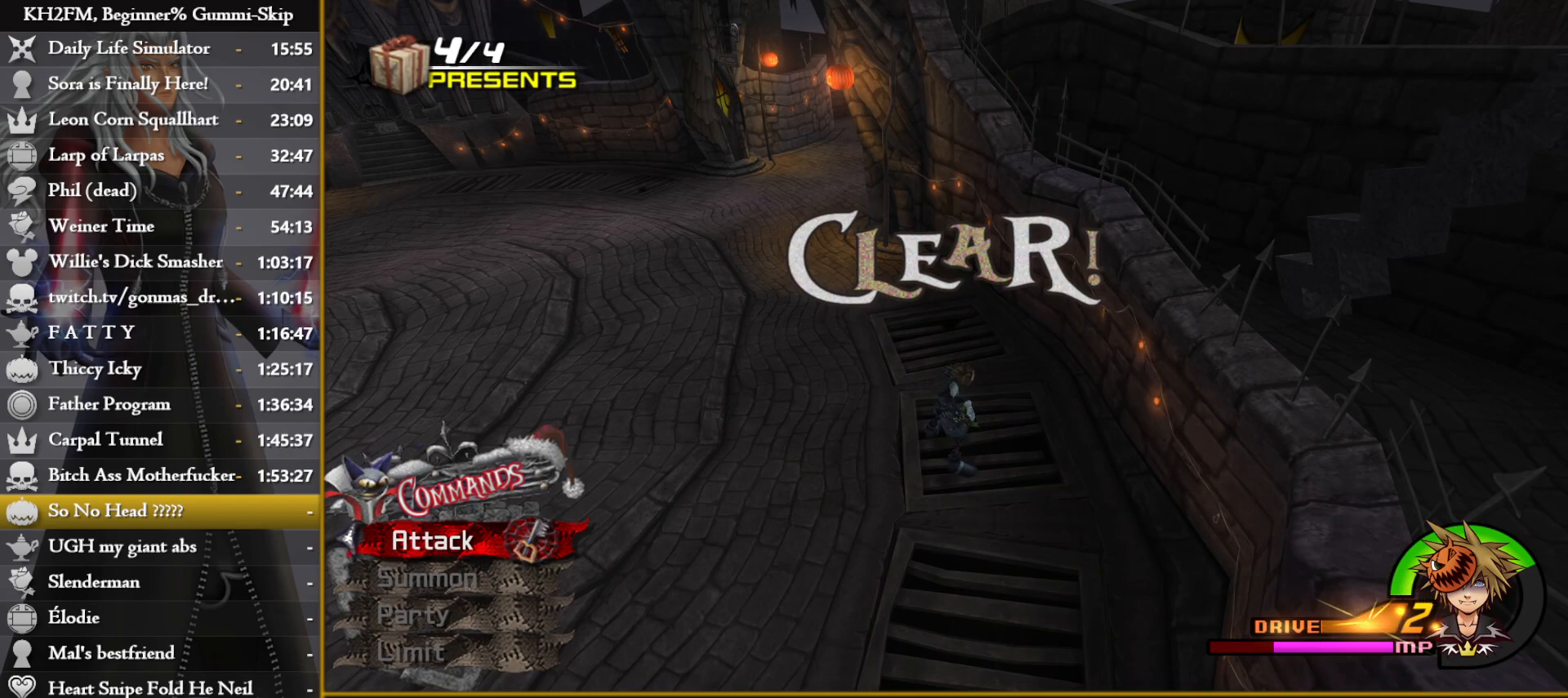
{"buttons": [], "left_stick": "center", "right_stick": "center", "events": []}
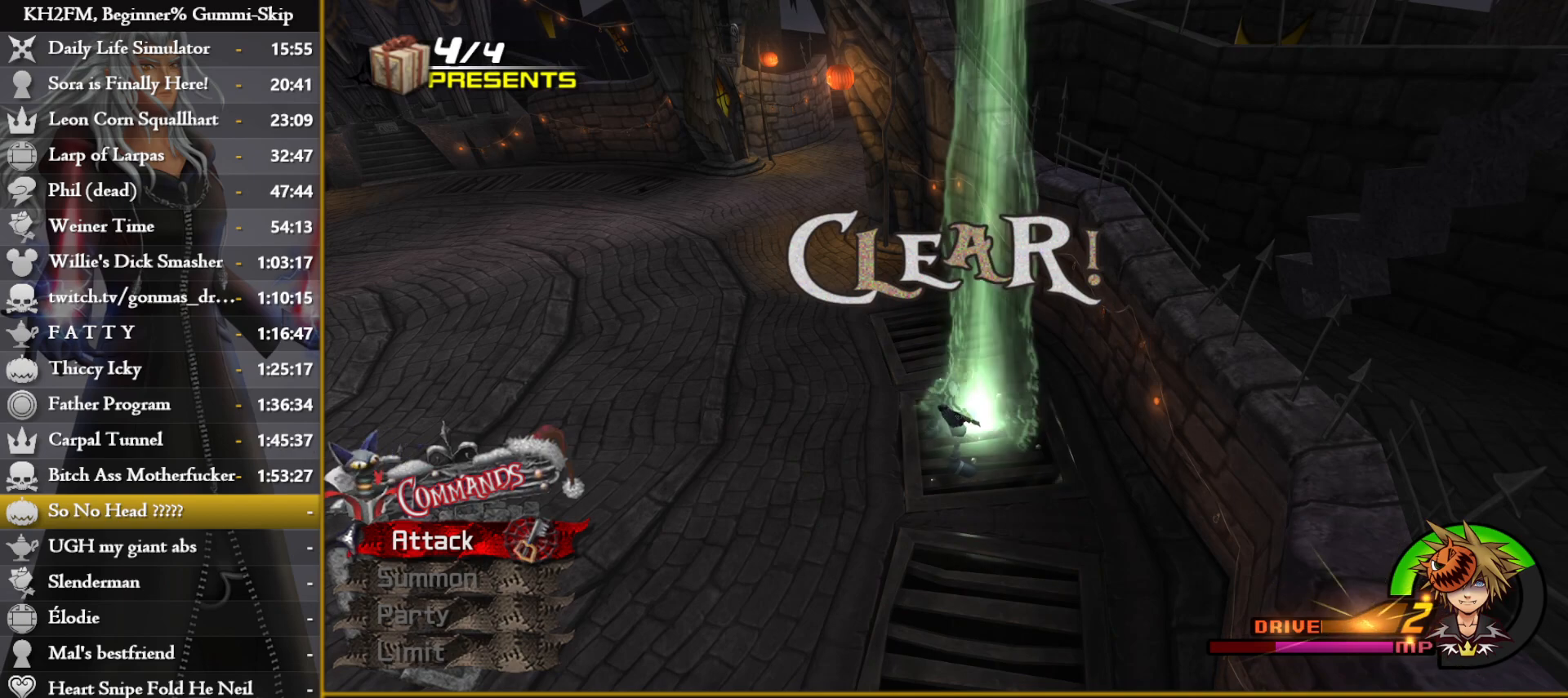
{"buttons": [], "left_stick": "center", "right_stick": "center", "events": []}
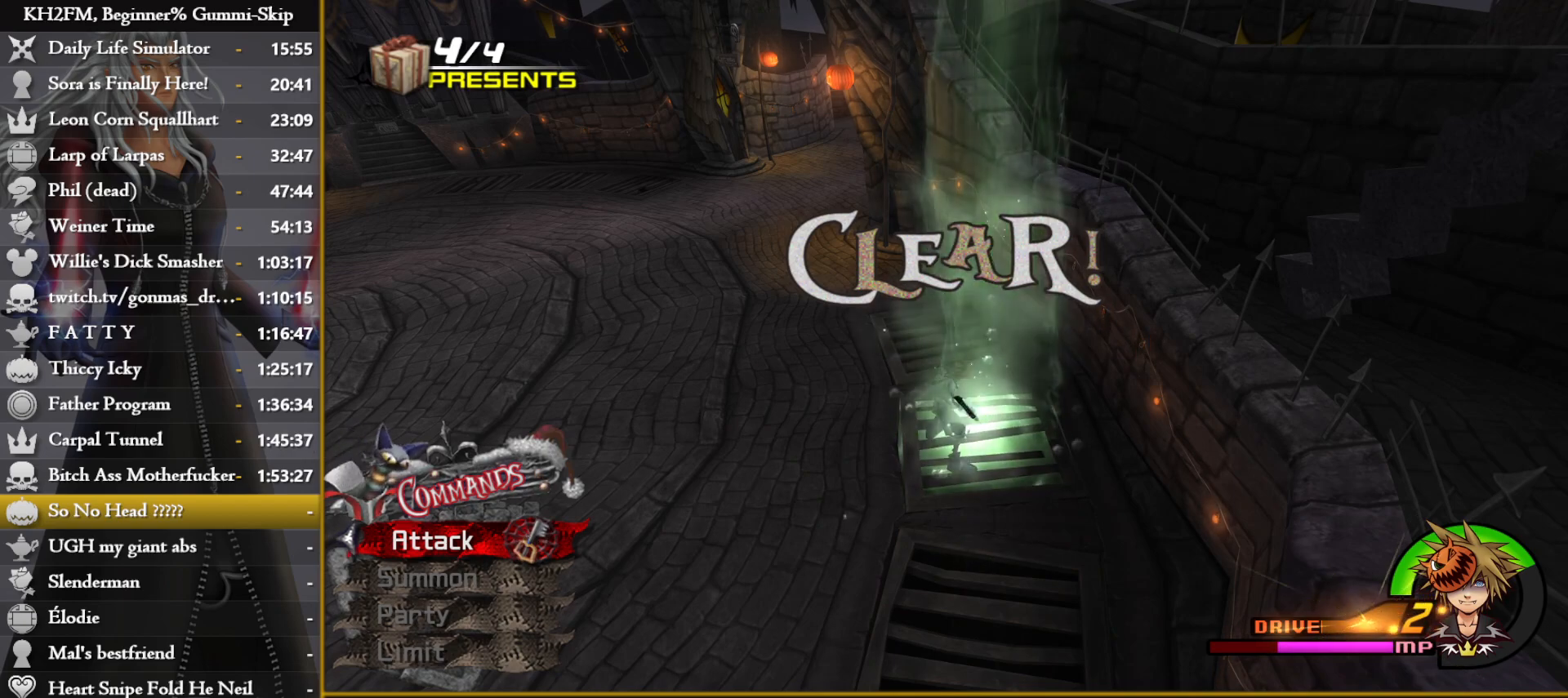
{"buttons": [], "left_stick": "center", "right_stick": "center", "events": []}
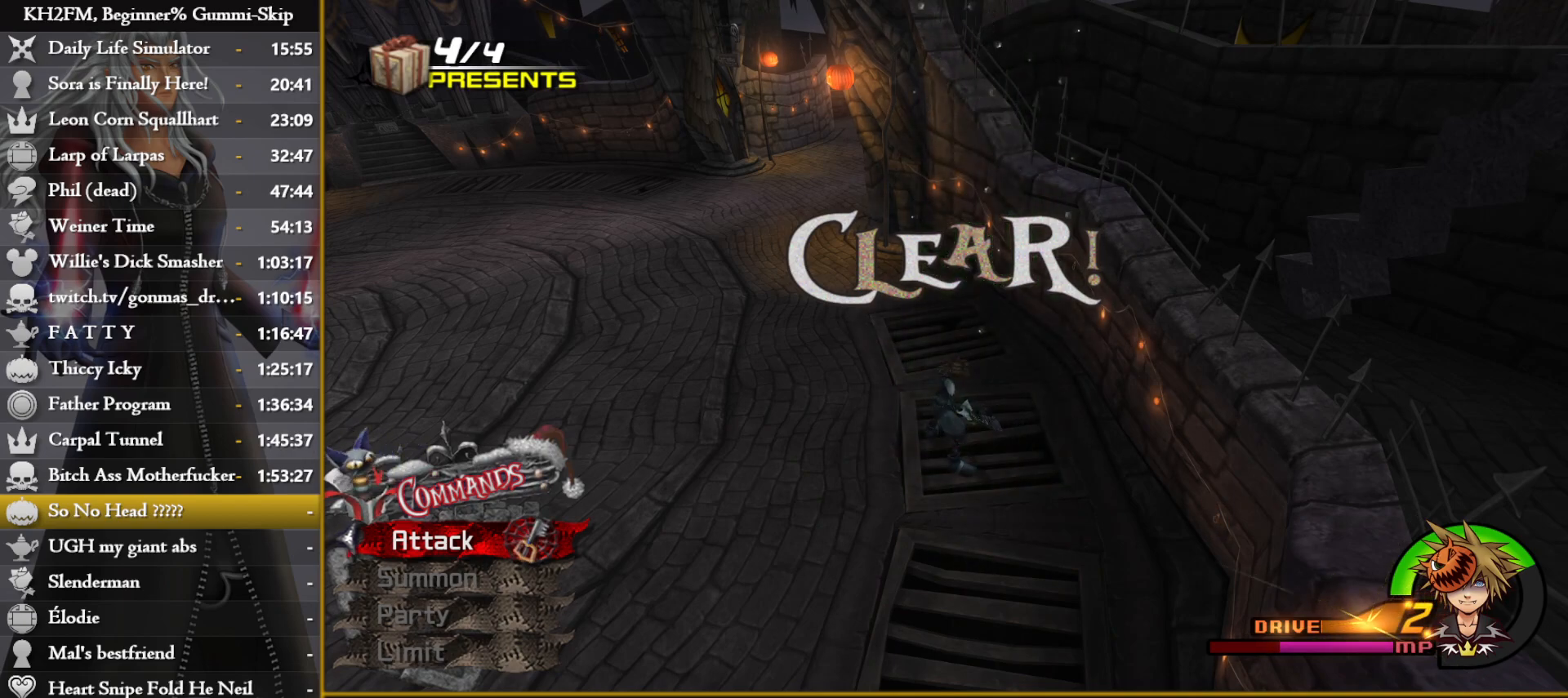
{"buttons": [], "left_stick": "center", "right_stick": "center", "events": []}
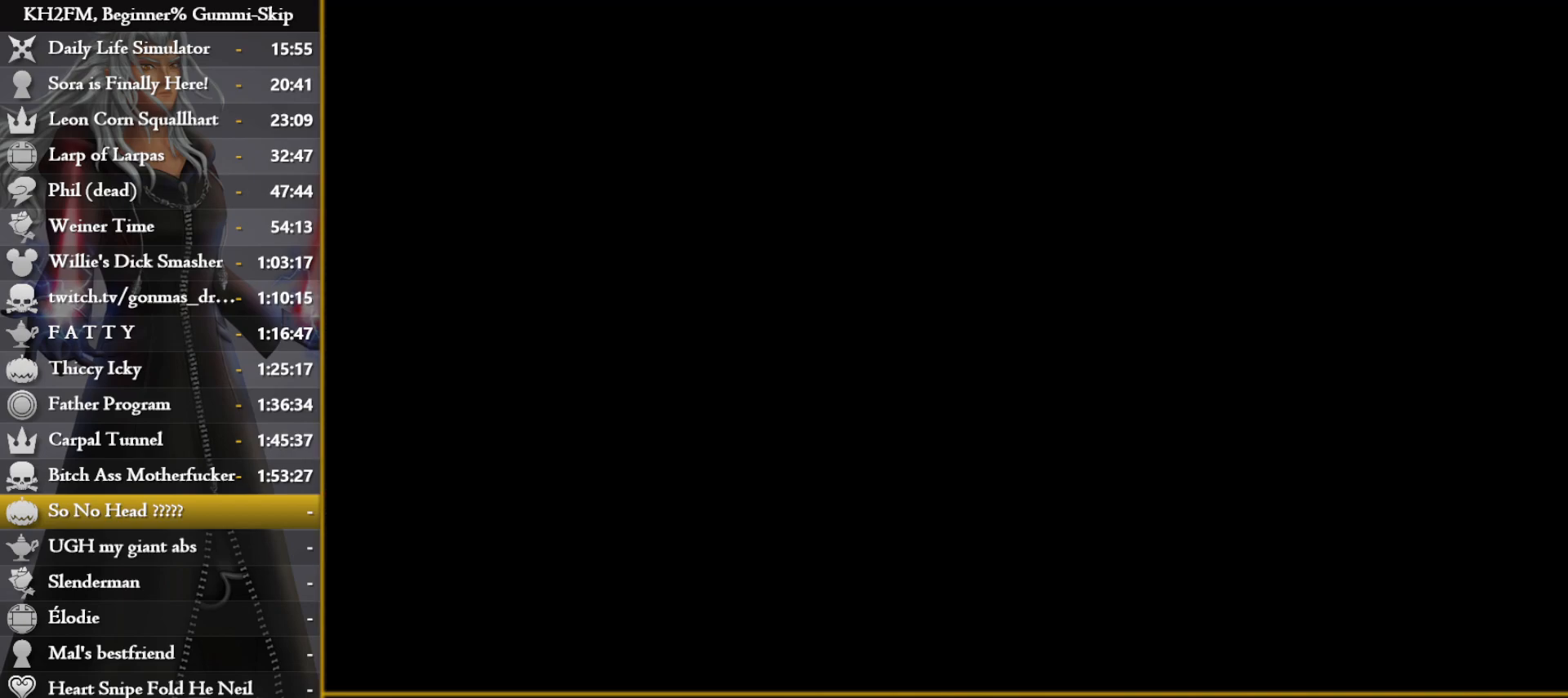
{"buttons": [], "left_stick": "center", "right_stick": "center", "events": []}
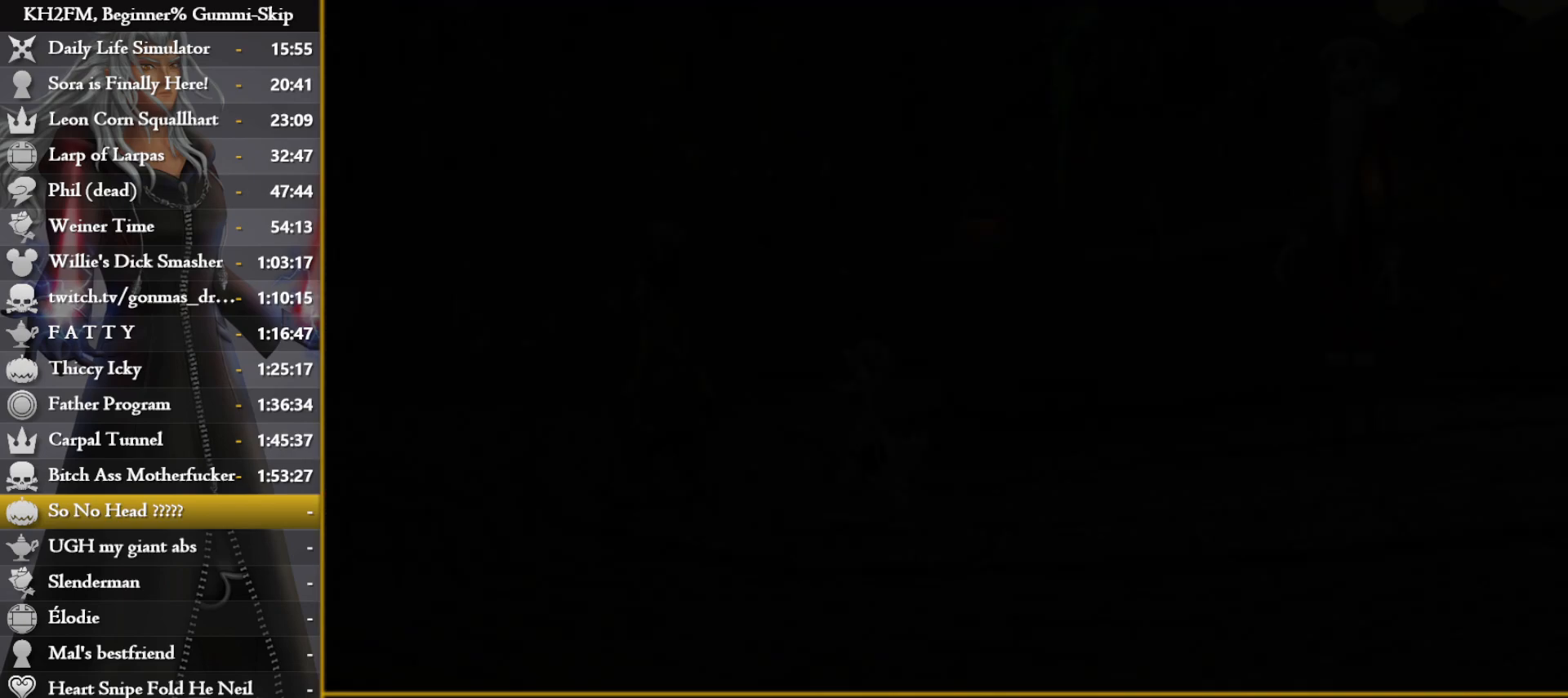
{"buttons": [], "left_stick": "center", "right_stick": "center", "events": []}
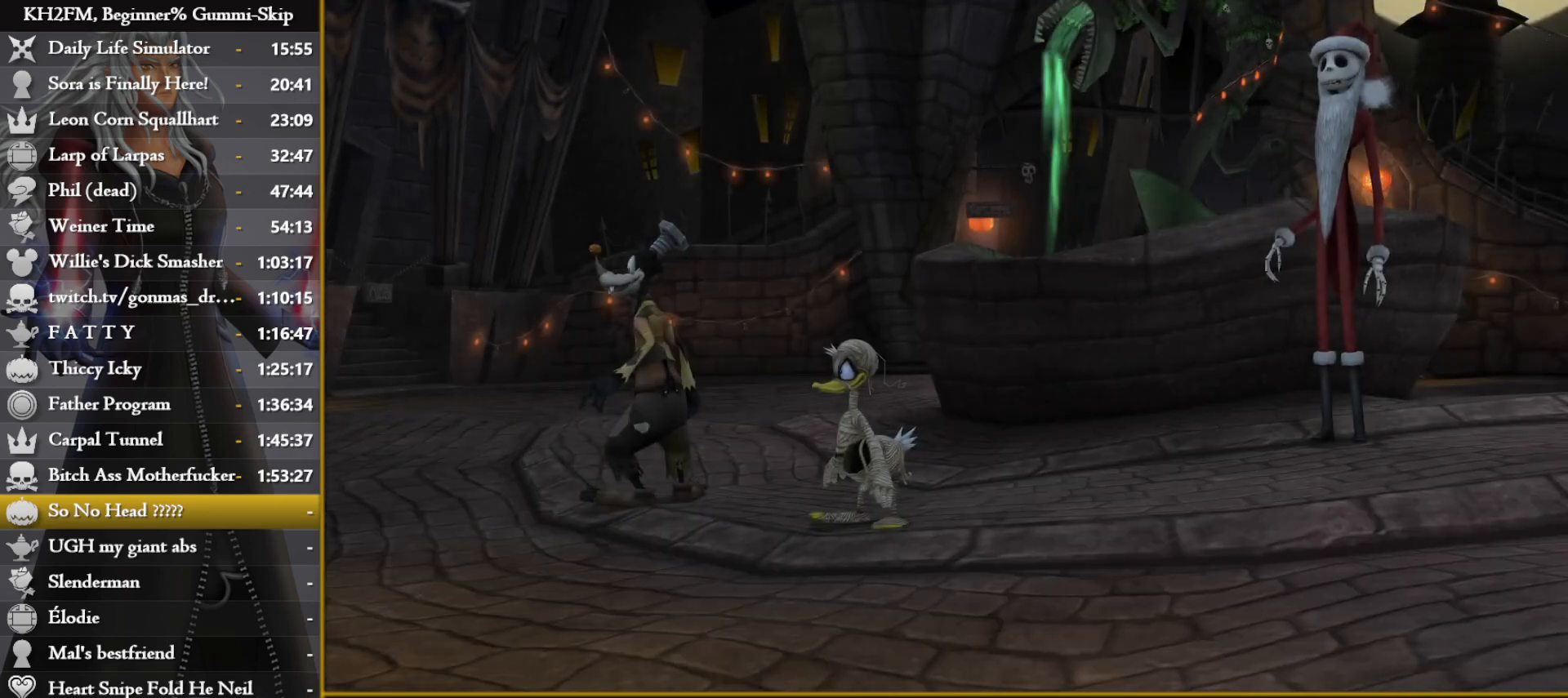
{"buttons": ["CROSS"], "left_stick": "center", "right_stick": "center", "events": [[300, "DPAD_DOWN", "down"], [350, "CROSS", "down"], [400, "DPAD_DOWN", "up"], [433, "CROSS", "up"], [483, "CROSS", "down"]]}
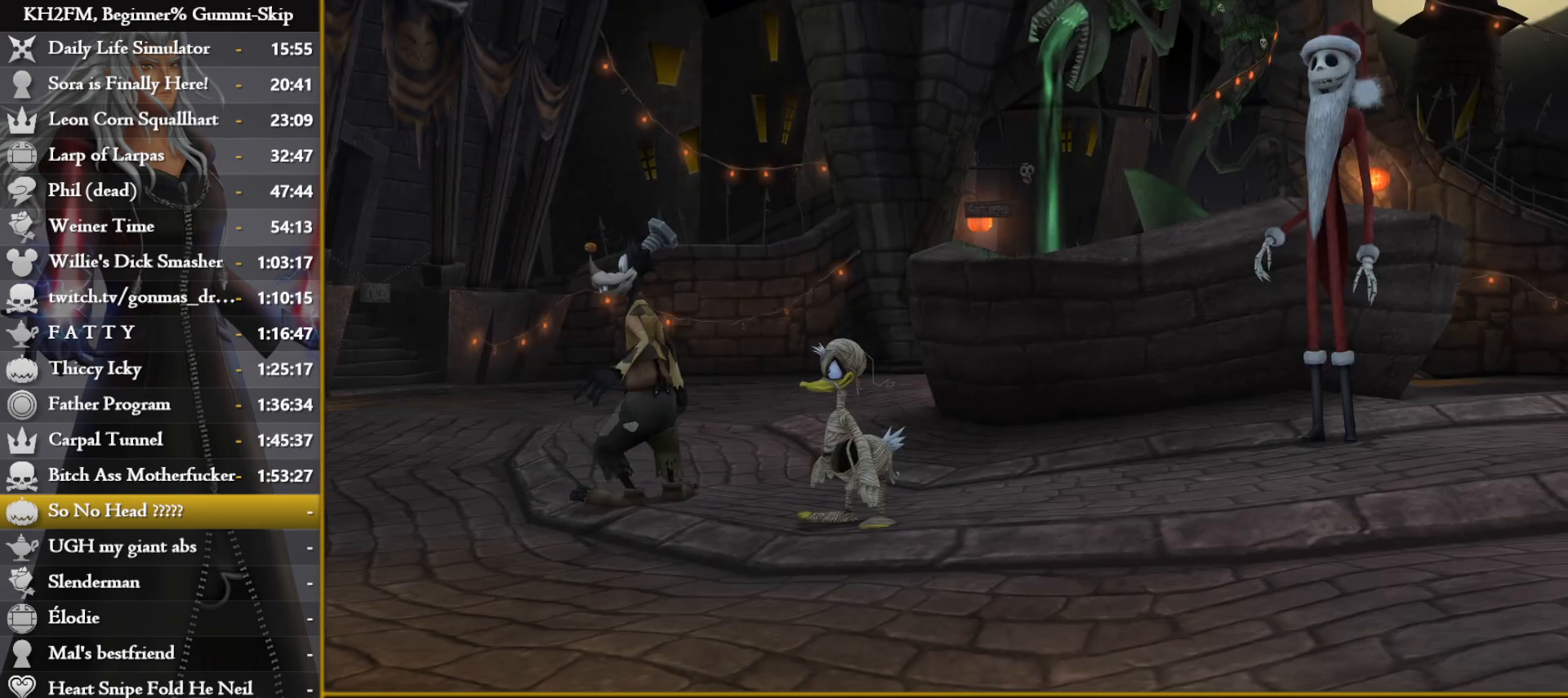
{"buttons": ["CROSS"], "left_stick": "center", "right_stick": "center", "events": [[117, "CROSS", "up"], [400, "DPAD_DOWN", "down"], [433, "CROSS", "down"], [500, "DPAD_DOWN", "up"]]}
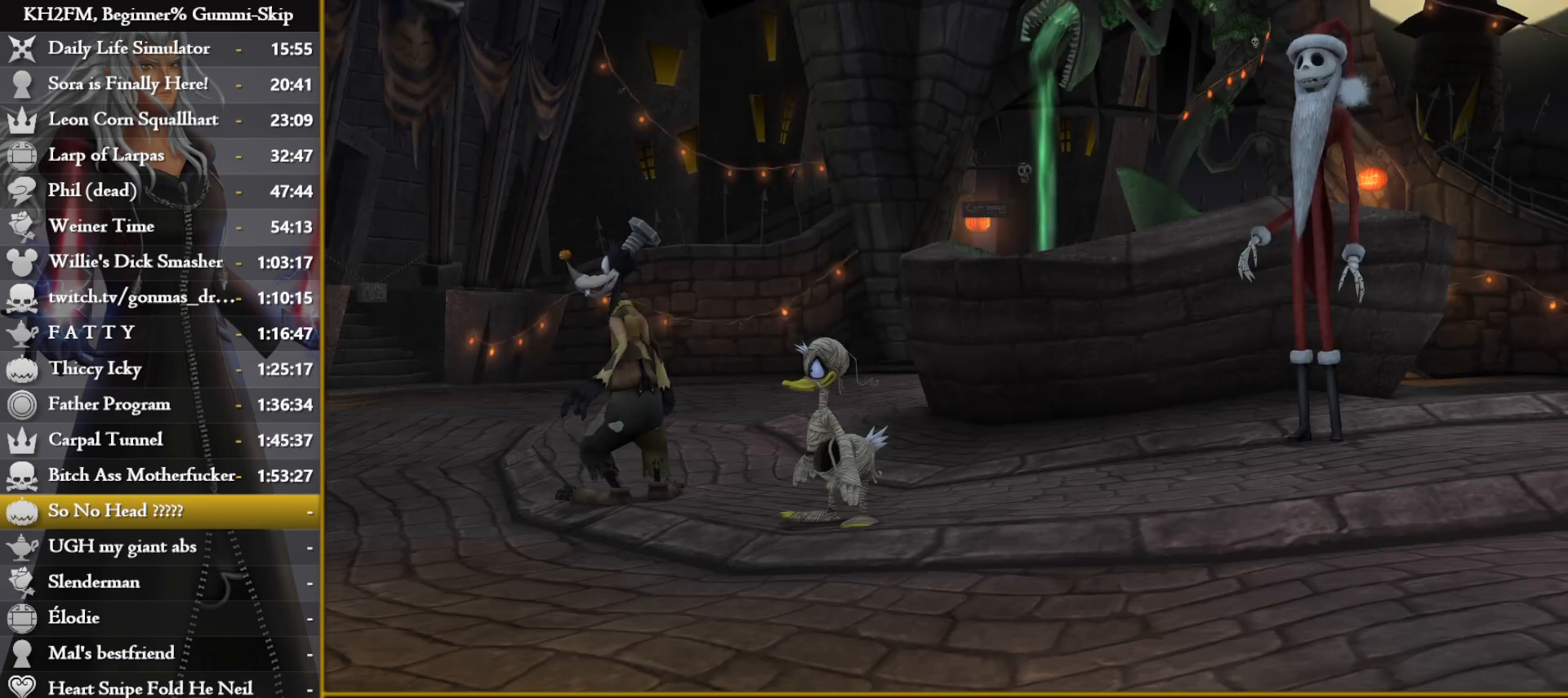
{"buttons": ["CROSS"], "left_stick": "up", "right_stick": "center", "events": [[117, "CROSS", "up"], [167, "CROSS", "down"], [283, "CROSS", "up"], [317, "left_stick", "up"], [333, "CROSS", "down"], [417, "CROSS", "up"], [483, "CROSS", "down"]]}
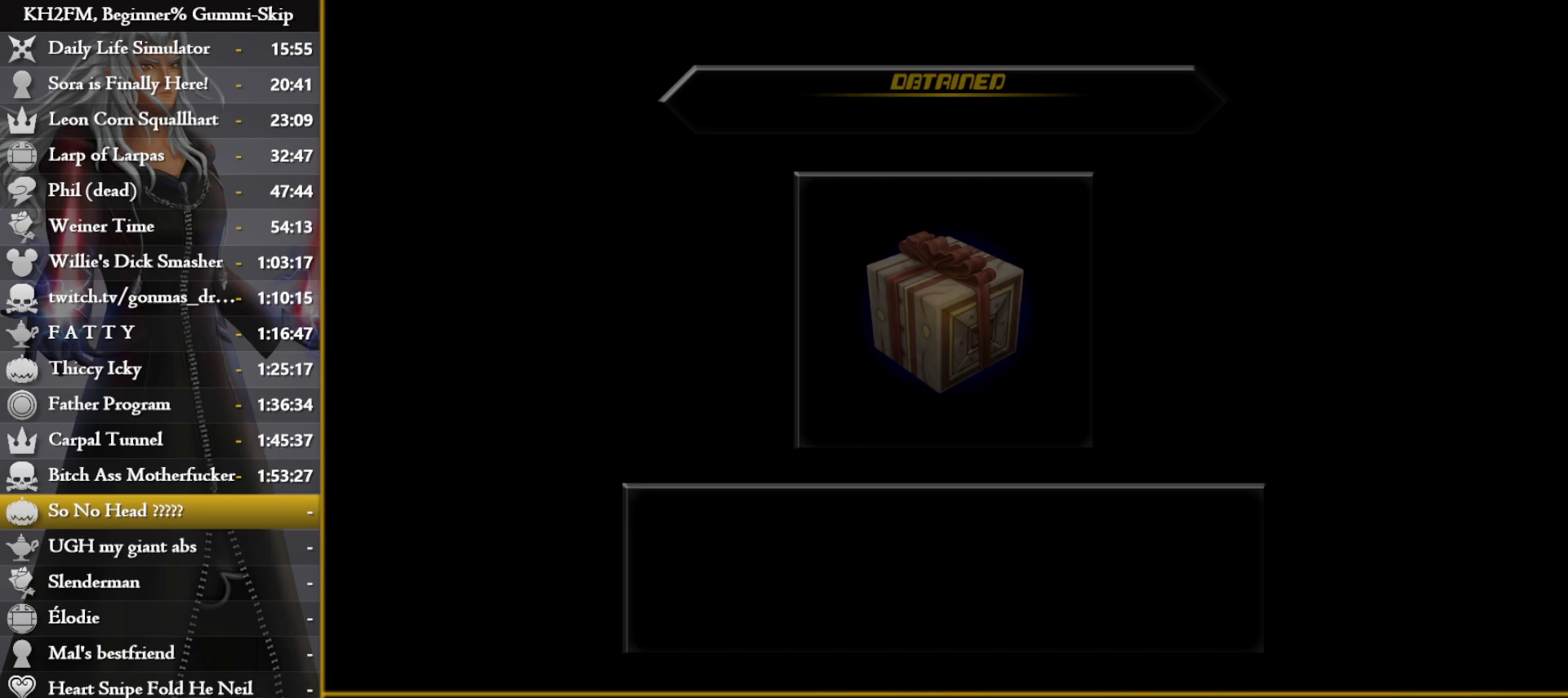
{"buttons": [], "left_stick": "up", "right_stick": "center", "events": [[50, "CROSS", "up"], [117, "CROSS", "down"], [183, "CROSS", "up"], [267, "CROSS", "down"], [317, "CROSS", "up"], [400, "CROSS", "down"], [467, "CROSS", "up"]]}
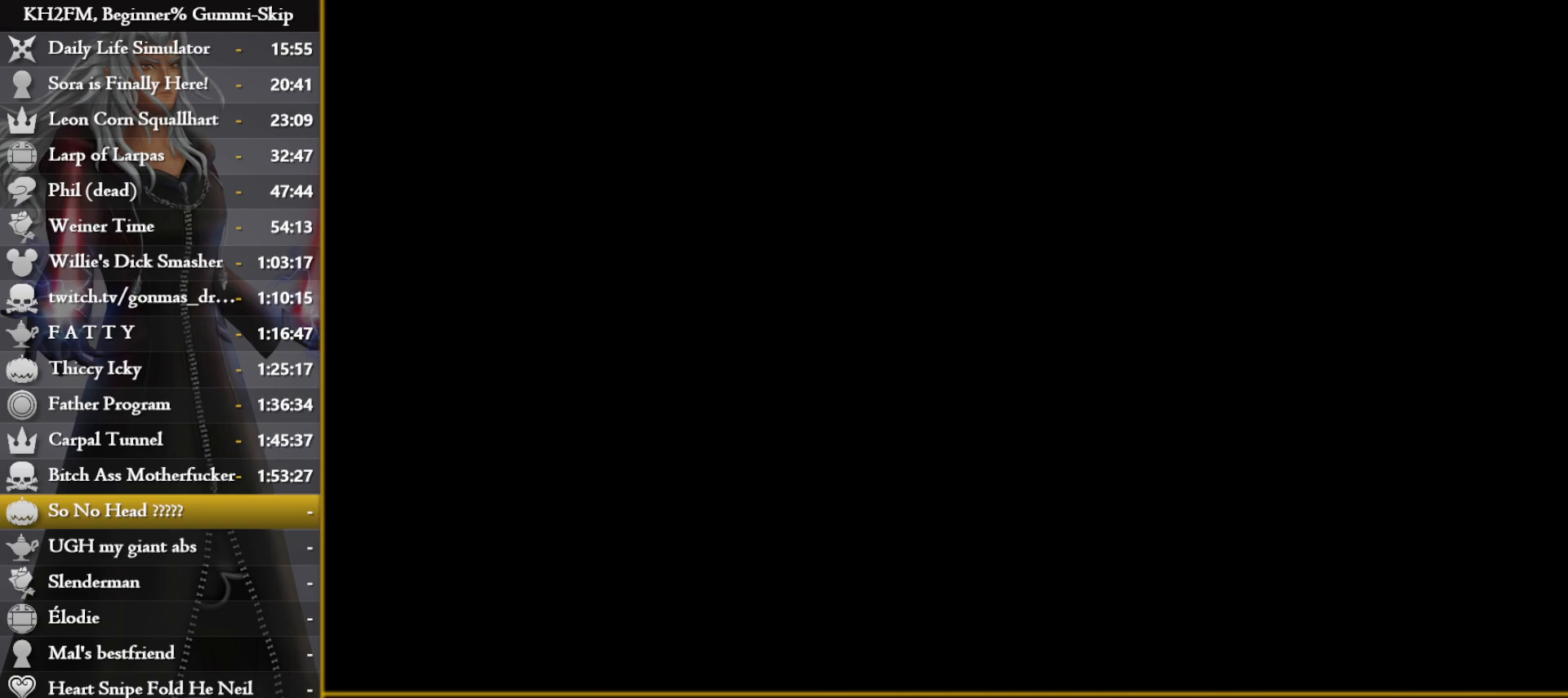
{"buttons": [], "left_stick": "up", "right_stick": "center", "events": [[50, "CROSS", "down"], [83, "left_stick", "center"], [133, "CROSS", "up"], [300, "left_stick", "up"]]}
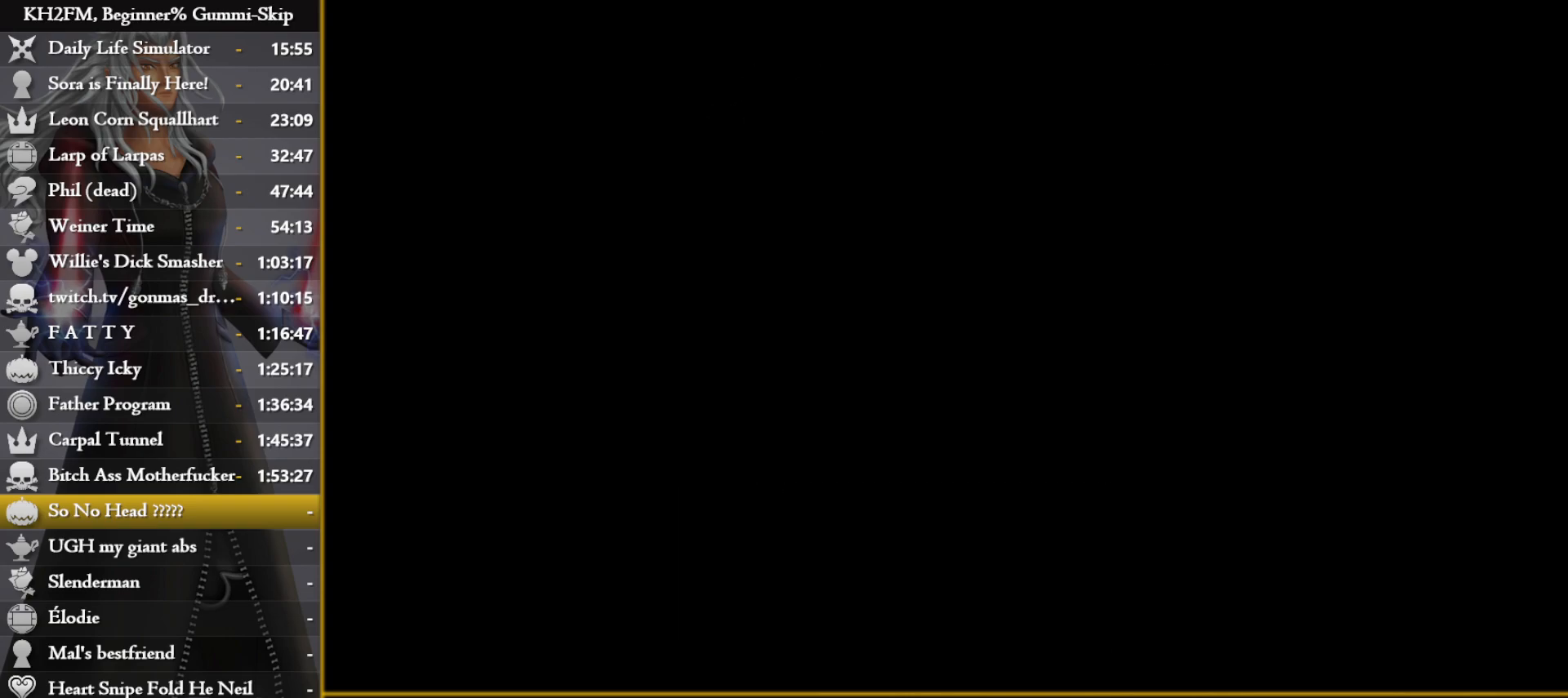
{"buttons": [], "left_stick": "up", "right_stick": "center", "events": []}
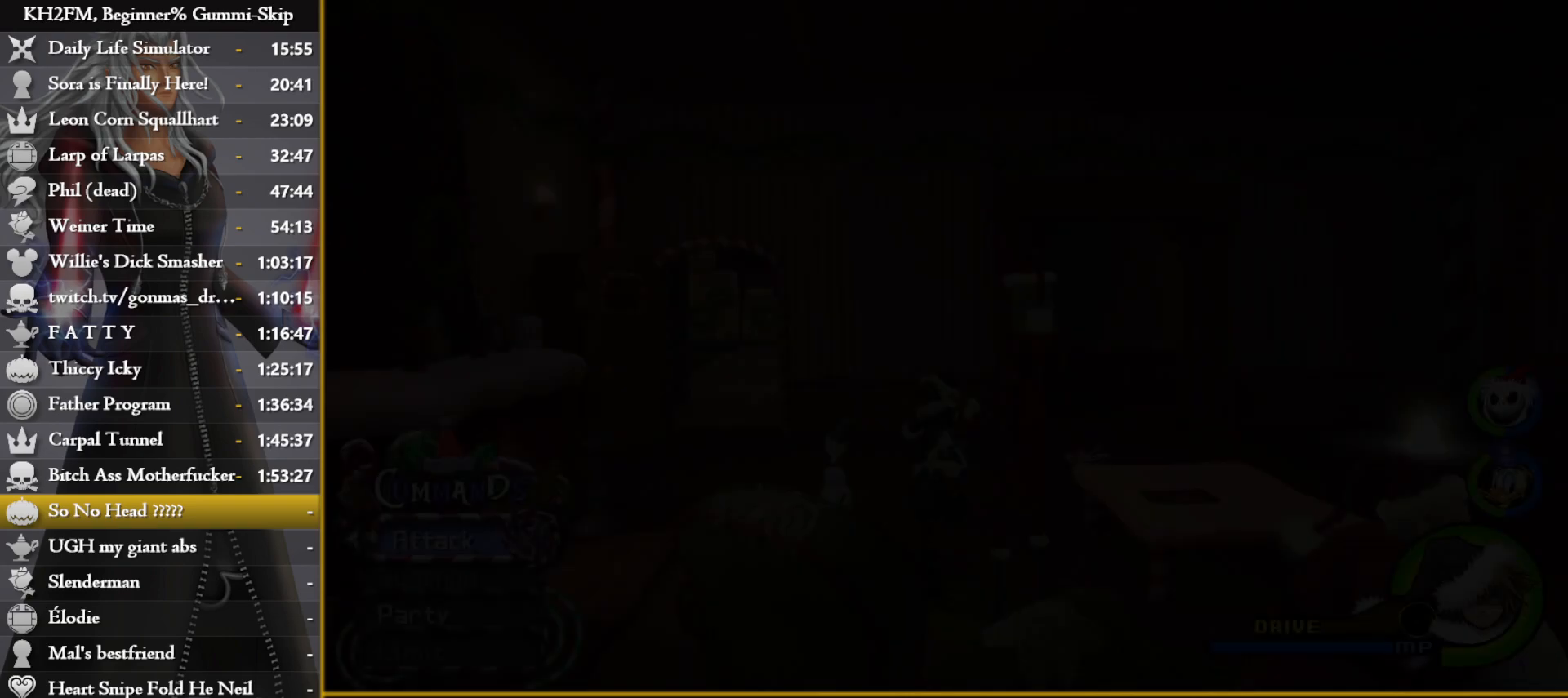
{"buttons": [], "left_stick": "left", "right_stick": "center", "events": [[467, "left_stick", "left"]]}
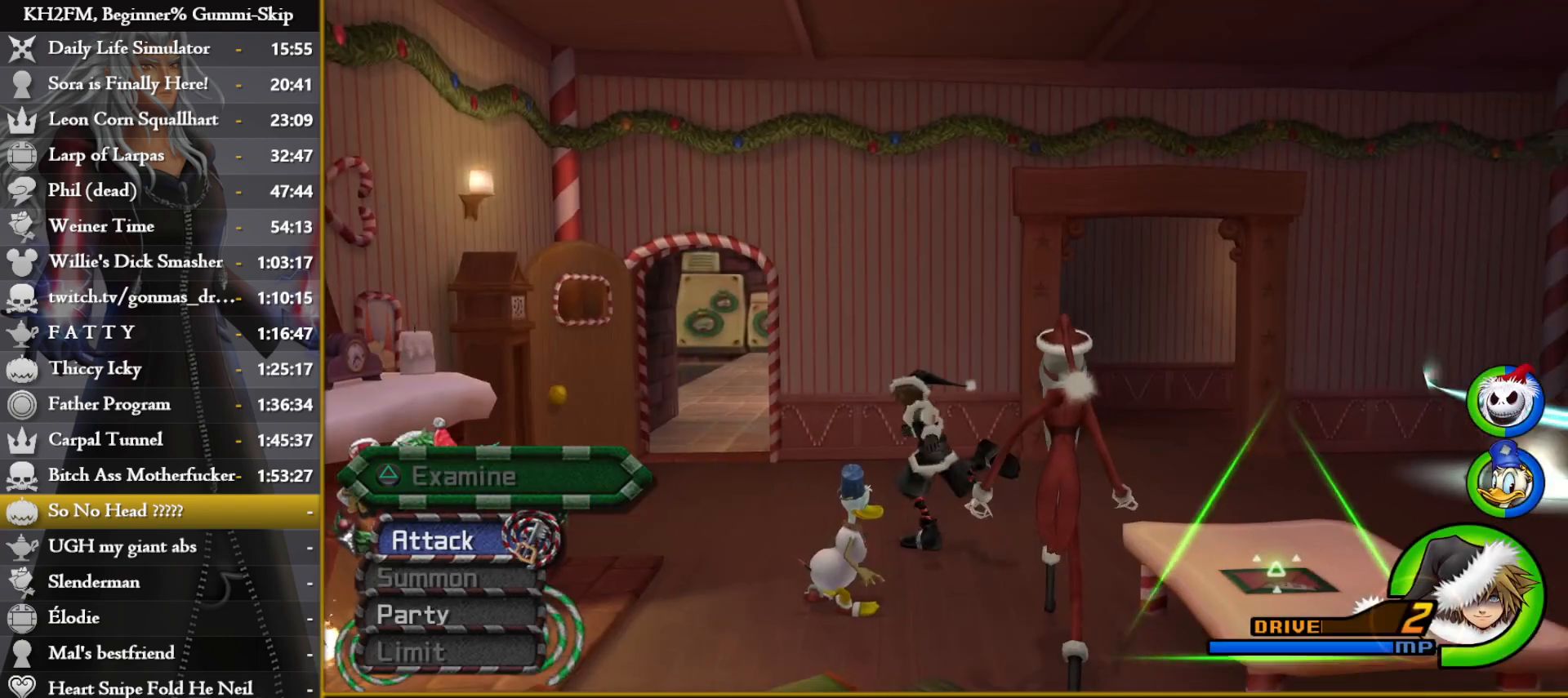
{"buttons": [], "left_stick": "up-left", "right_stick": "center", "events": [[83, "left_stick", "up-left"], [100, "right_stick", "left"], [283, "right_stick", "center"], [383, "SQUARE", "down"], [433, "SQUARE", "up"]]}
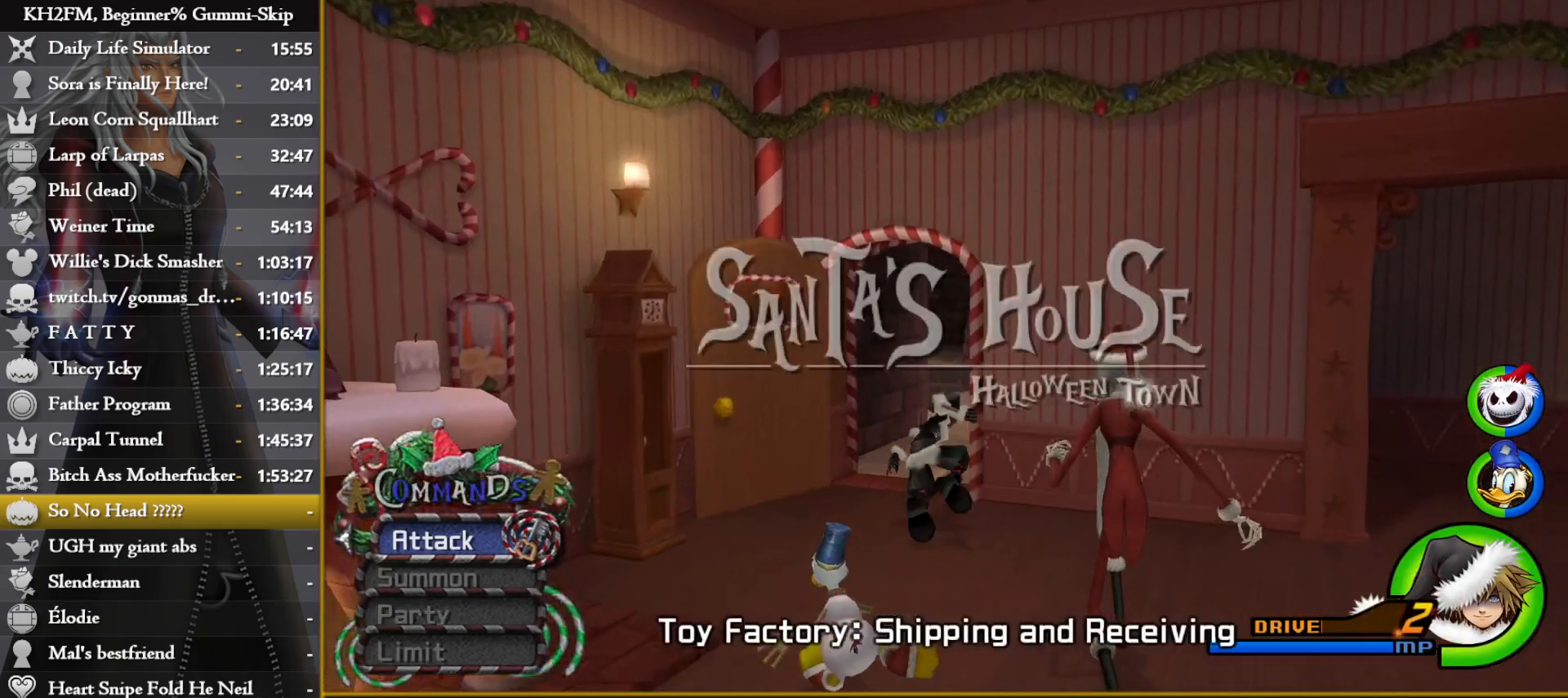
{"buttons": [], "left_stick": "up", "right_stick": "center", "events": [[83, "left_stick", "center"], [100, "right_stick", "down-right"], [217, "left_stick", "up"], [400, "right_stick", "center"]]}
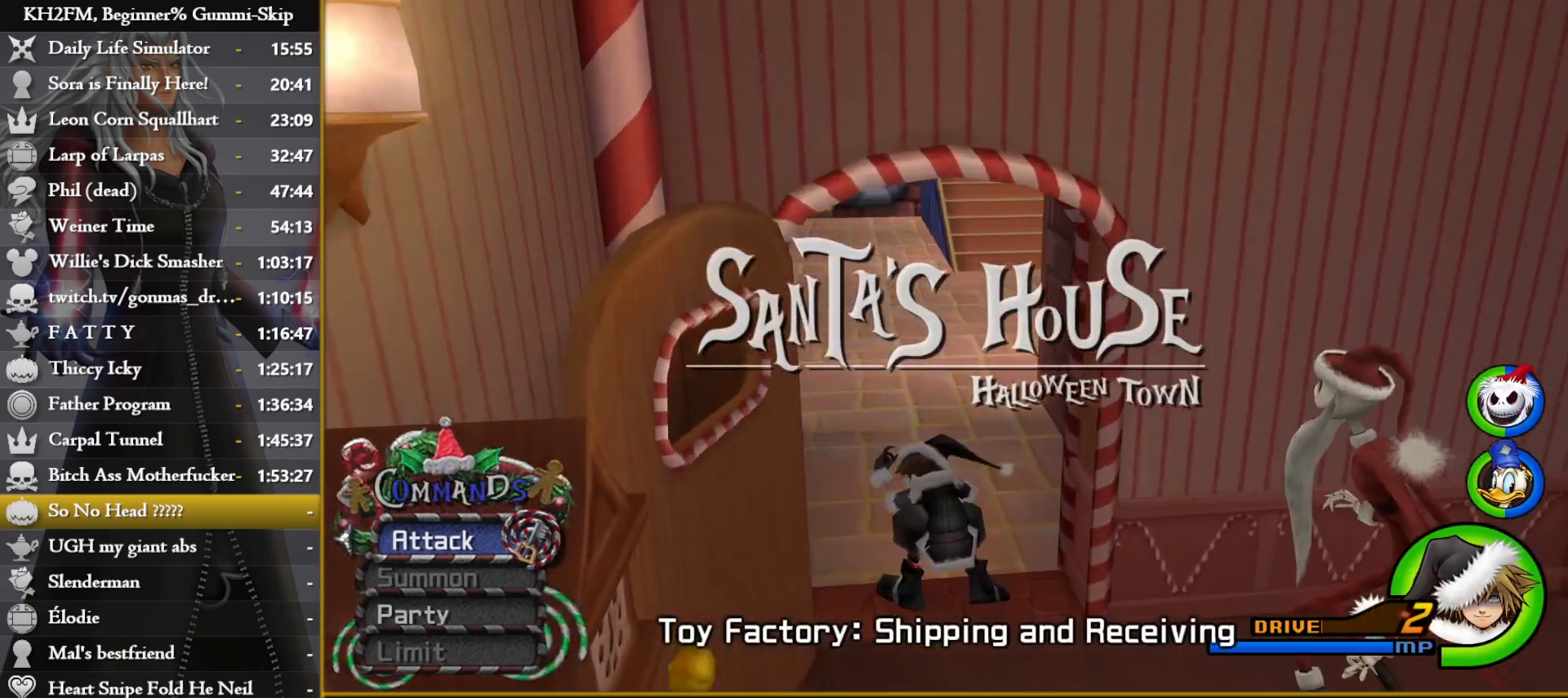
{"buttons": [], "left_stick": "up", "right_stick": "center", "events": []}
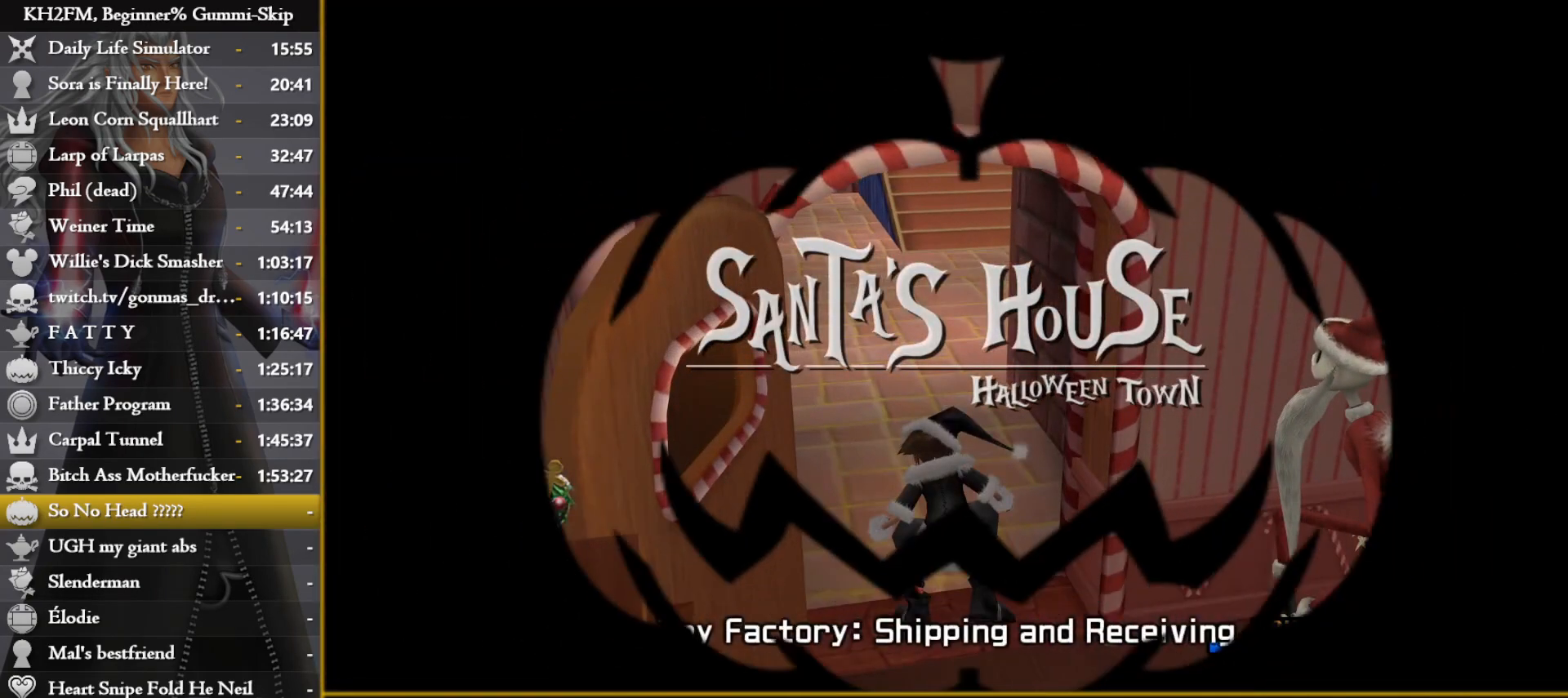
{"buttons": [], "left_stick": "up-right", "right_stick": "center", "events": [[183, "left_stick", "up-right"]]}
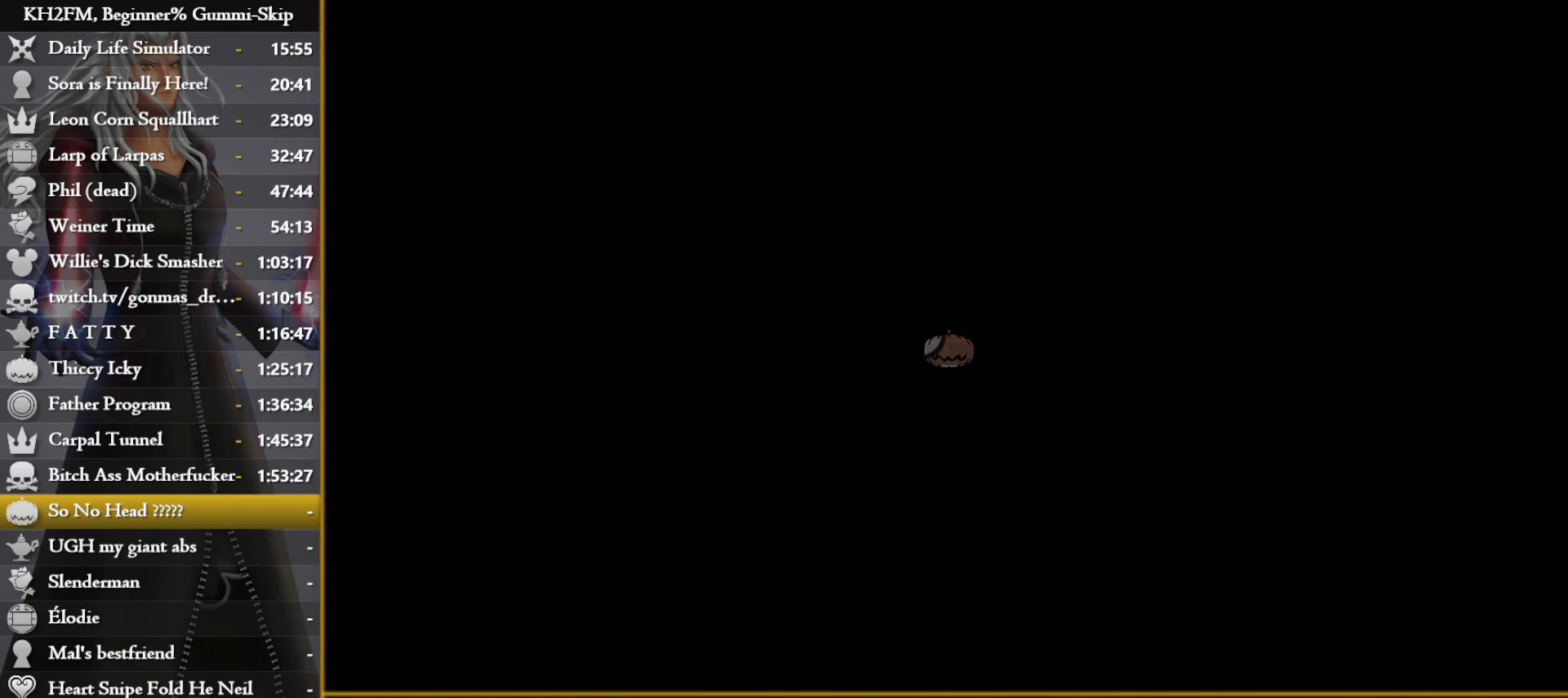
{"buttons": [], "left_stick": "up-right", "right_stick": "center", "events": []}
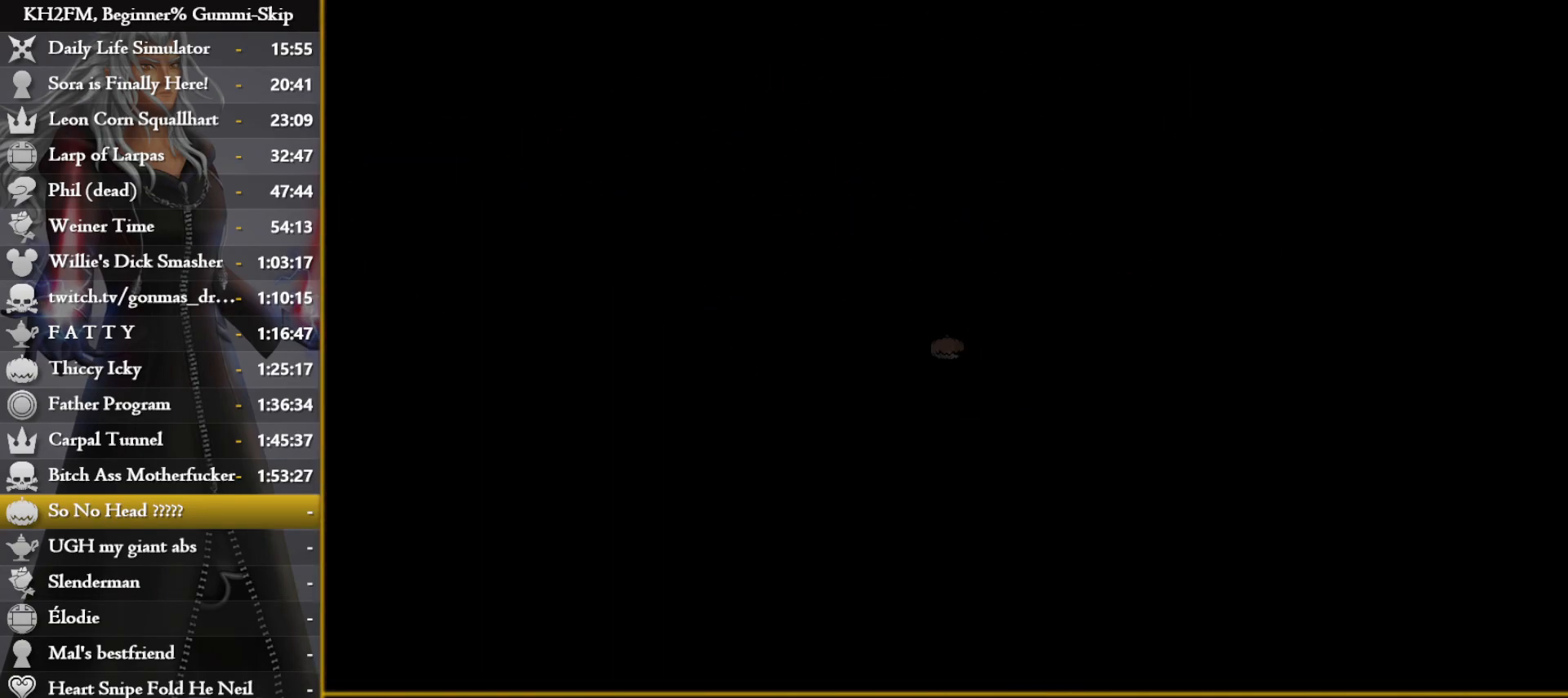
{"buttons": [], "left_stick": "up-right", "right_stick": "right", "events": [[483, "right_stick", "right"]]}